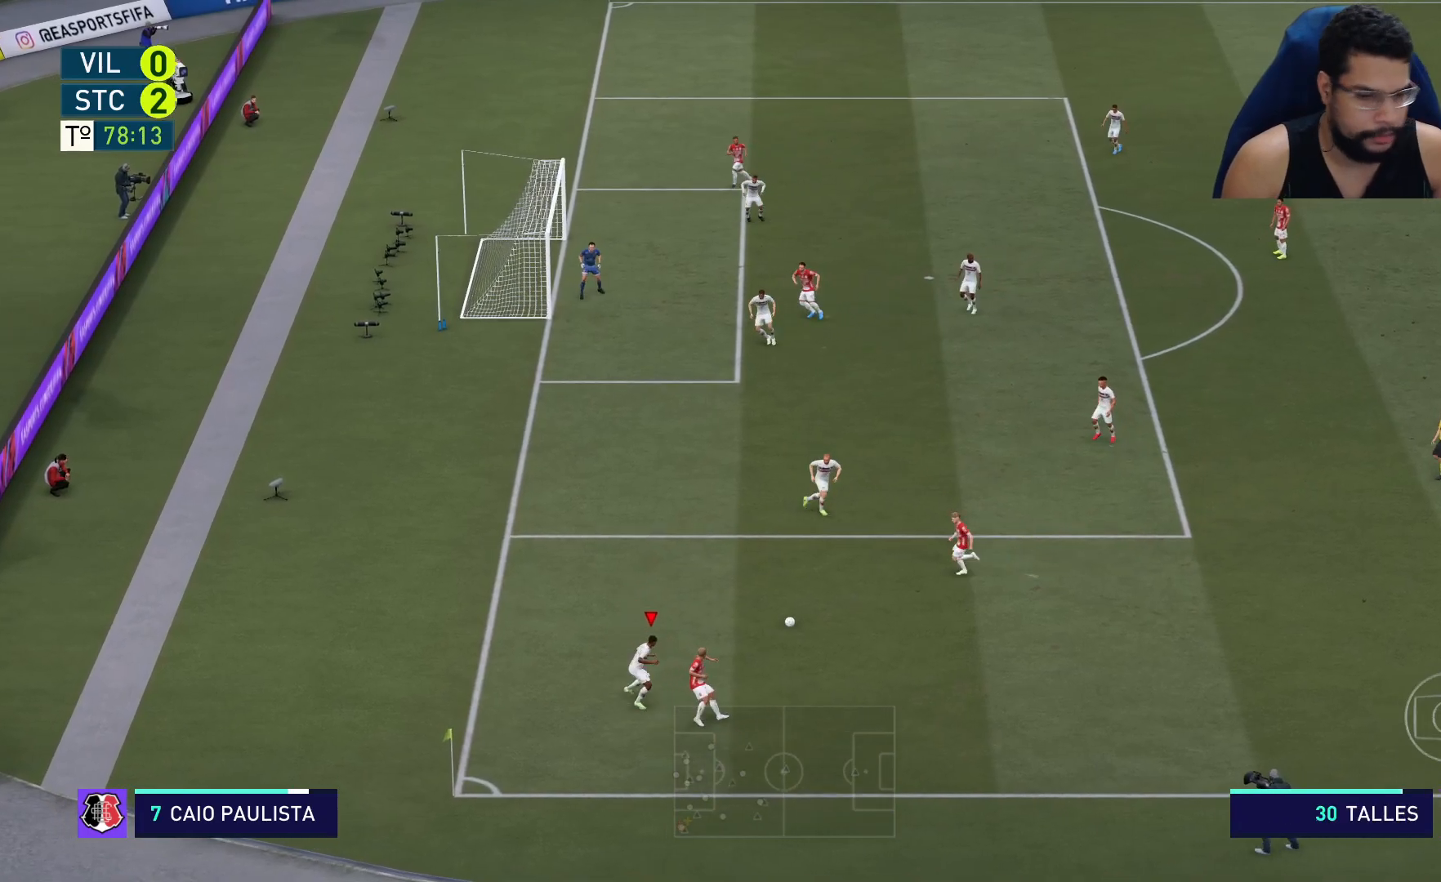
Gameplay with a controller (Xbox layout); each line is a JSON object with the inputs held at the frame after it. "events" lists button and stick changes between this image and that frame as [ms after this image, input, new state], when the widget could be followed in between.
{"buttons": ["R2"], "left_stick": "left", "right_stick": "center", "events": [[167, "left_stick", "up-right"], [317, "left_stick", "up"], [483, "L2", "up"], [483, "left_stick", "left"]]}
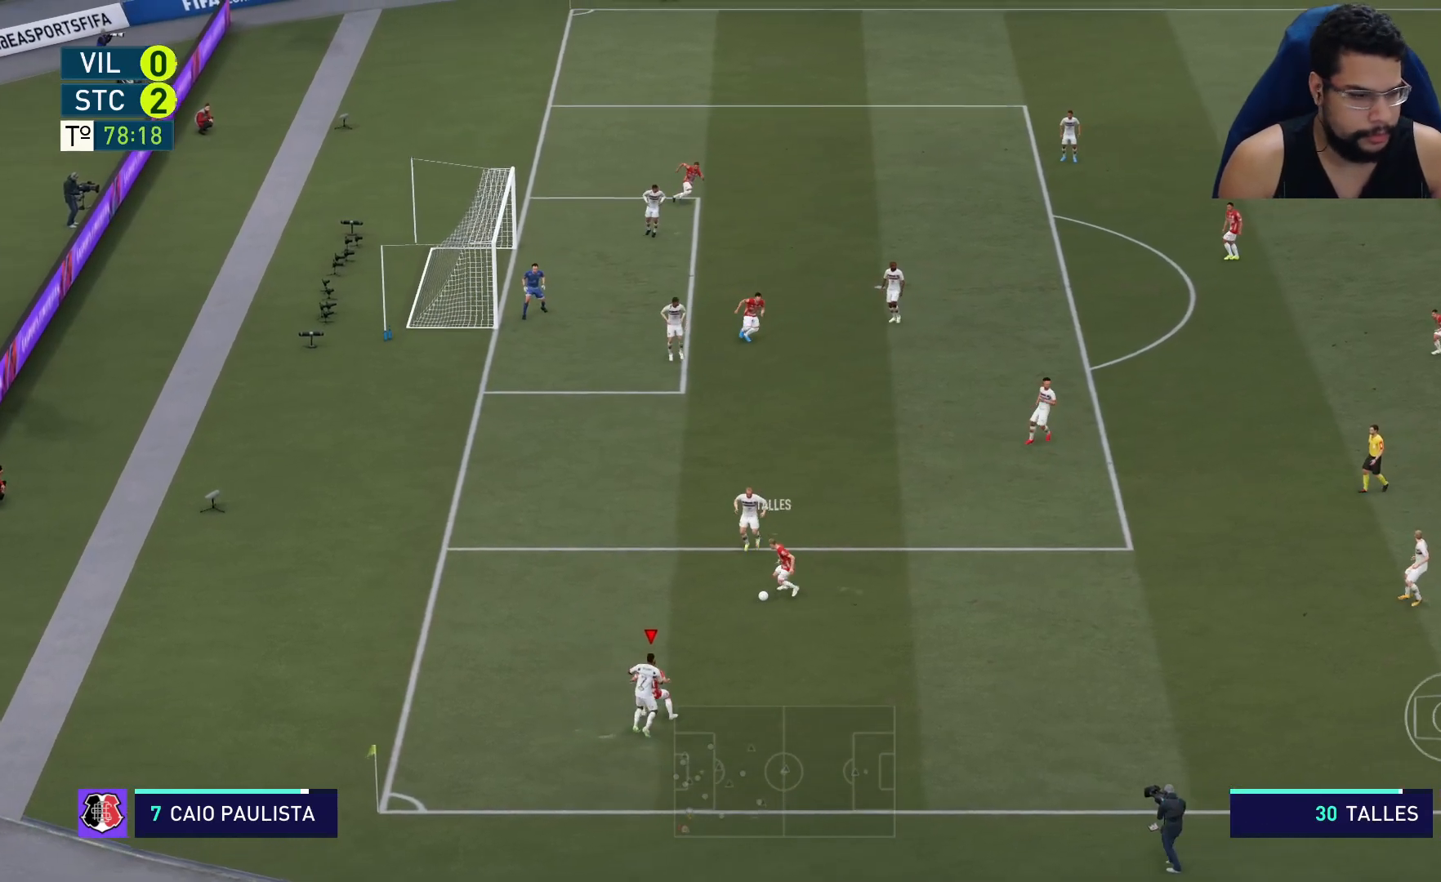
{"buttons": ["L2", "R2"], "left_stick": "down-left", "right_stick": "center", "events": [[33, "L1", "down"], [100, "L1", "up"], [117, "left_stick", "down"], [133, "L2", "down"], [200, "left_stick", "down-left"]]}
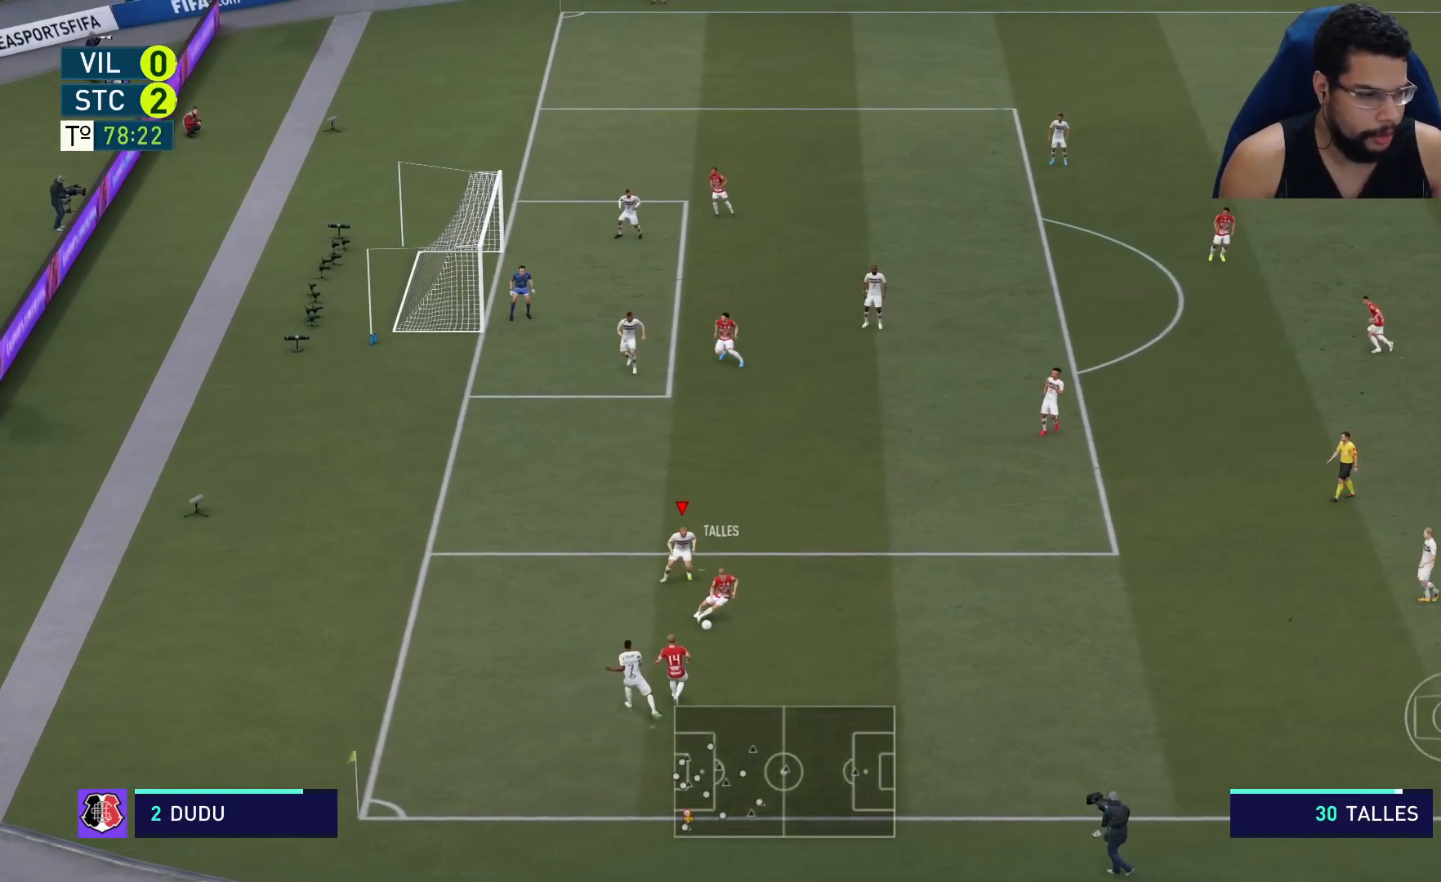
{"buttons": ["L2", "R2"], "left_stick": "right", "right_stick": "center", "events": [[17, "left_stick", "down"], [250, "left_stick", "down-right"], [350, "left_stick", "right"]]}
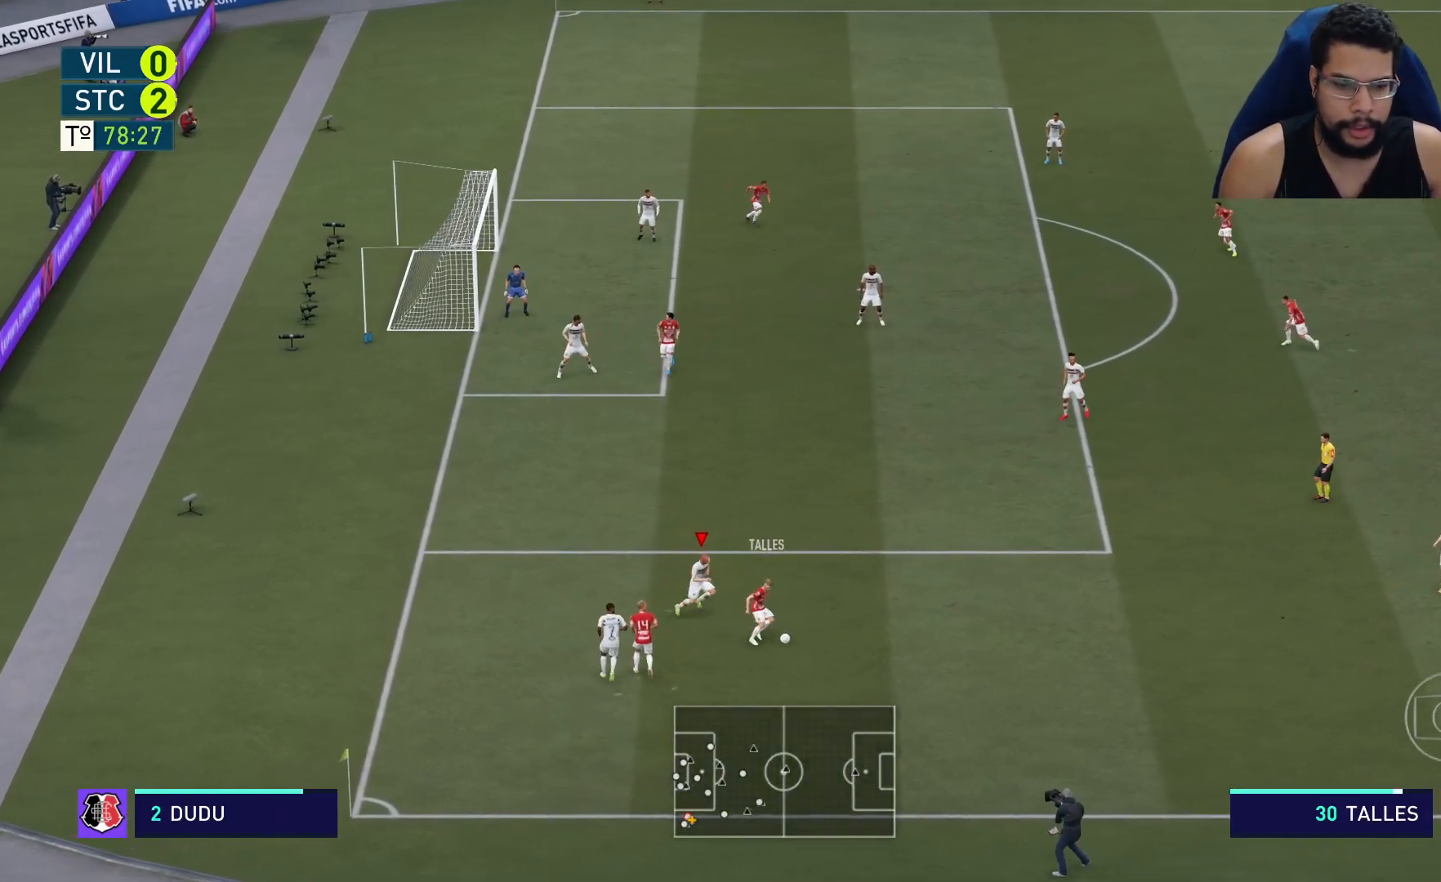
{"buttons": ["R2"], "left_stick": "right", "right_stick": "center", "events": [[83, "L2", "up"]]}
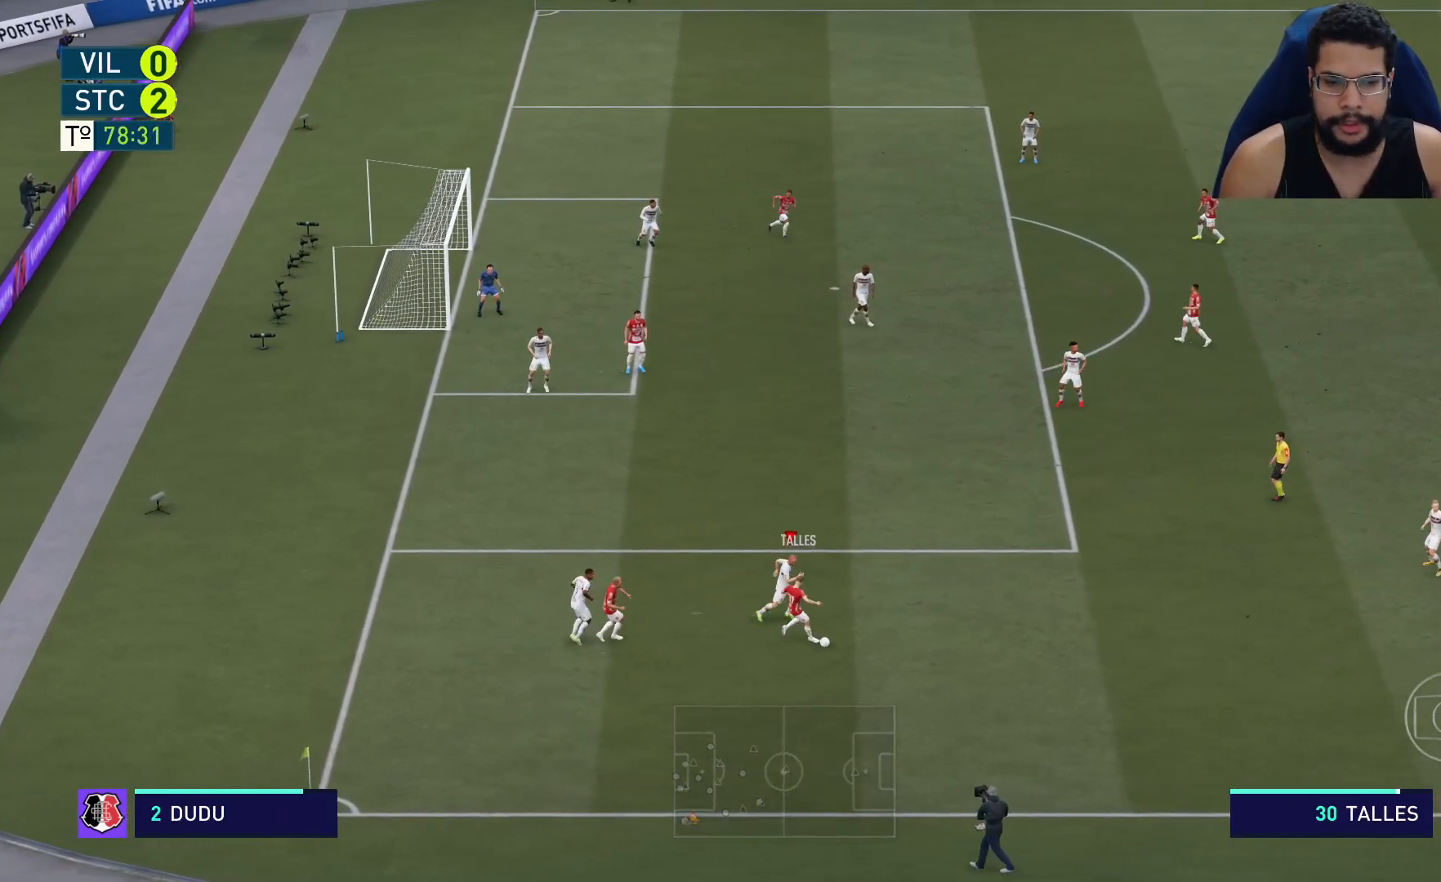
{"buttons": ["L2", "R2"], "left_stick": "down", "right_stick": "center", "events": [[67, "L2", "down"], [200, "left_stick", "down-right"], [317, "left_stick", "down"]]}
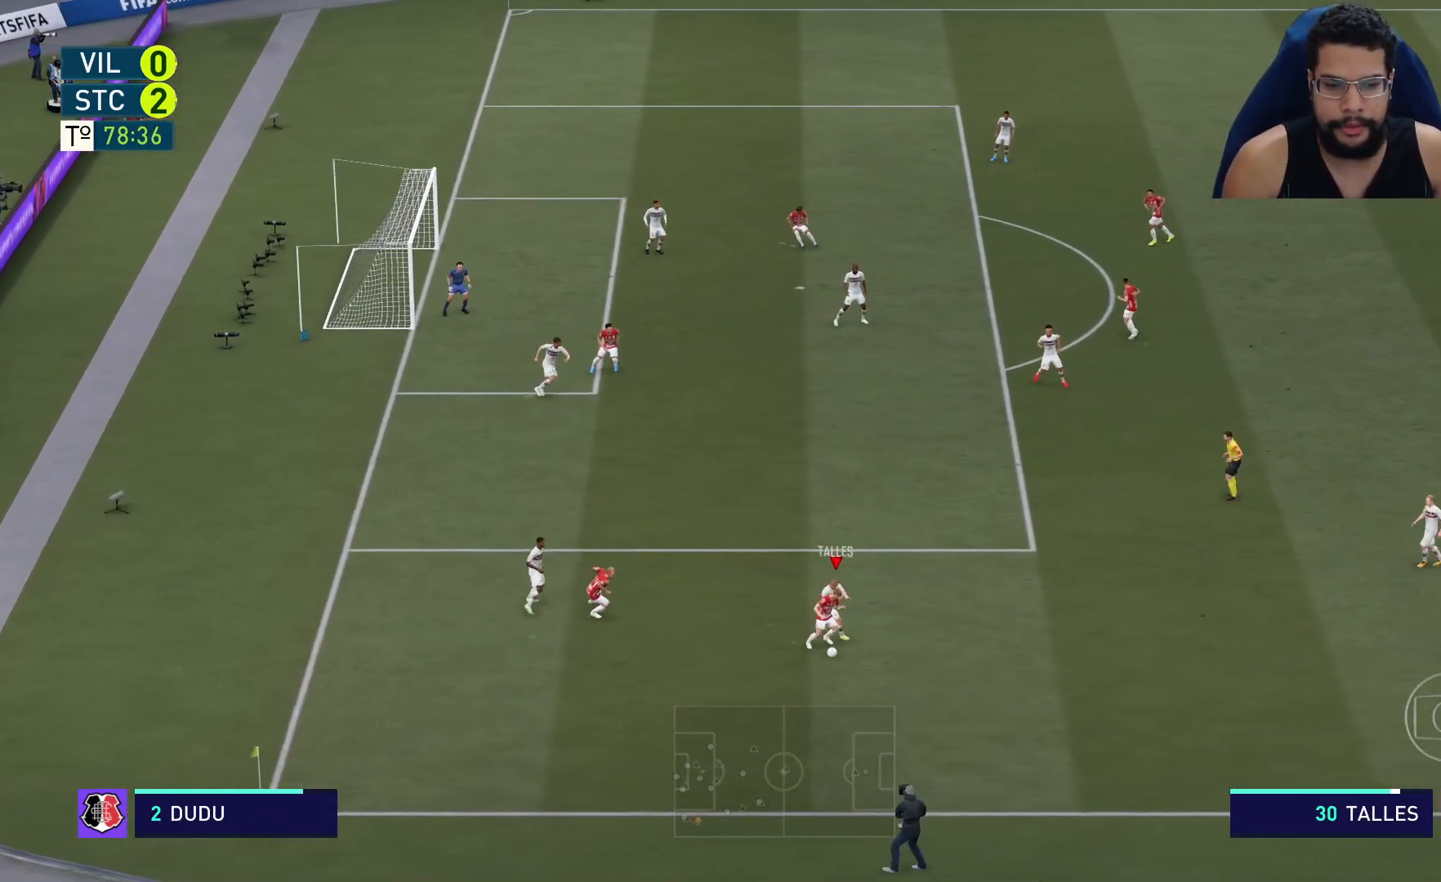
{"buttons": ["L2", "R2"], "left_stick": "down", "right_stick": "center", "events": []}
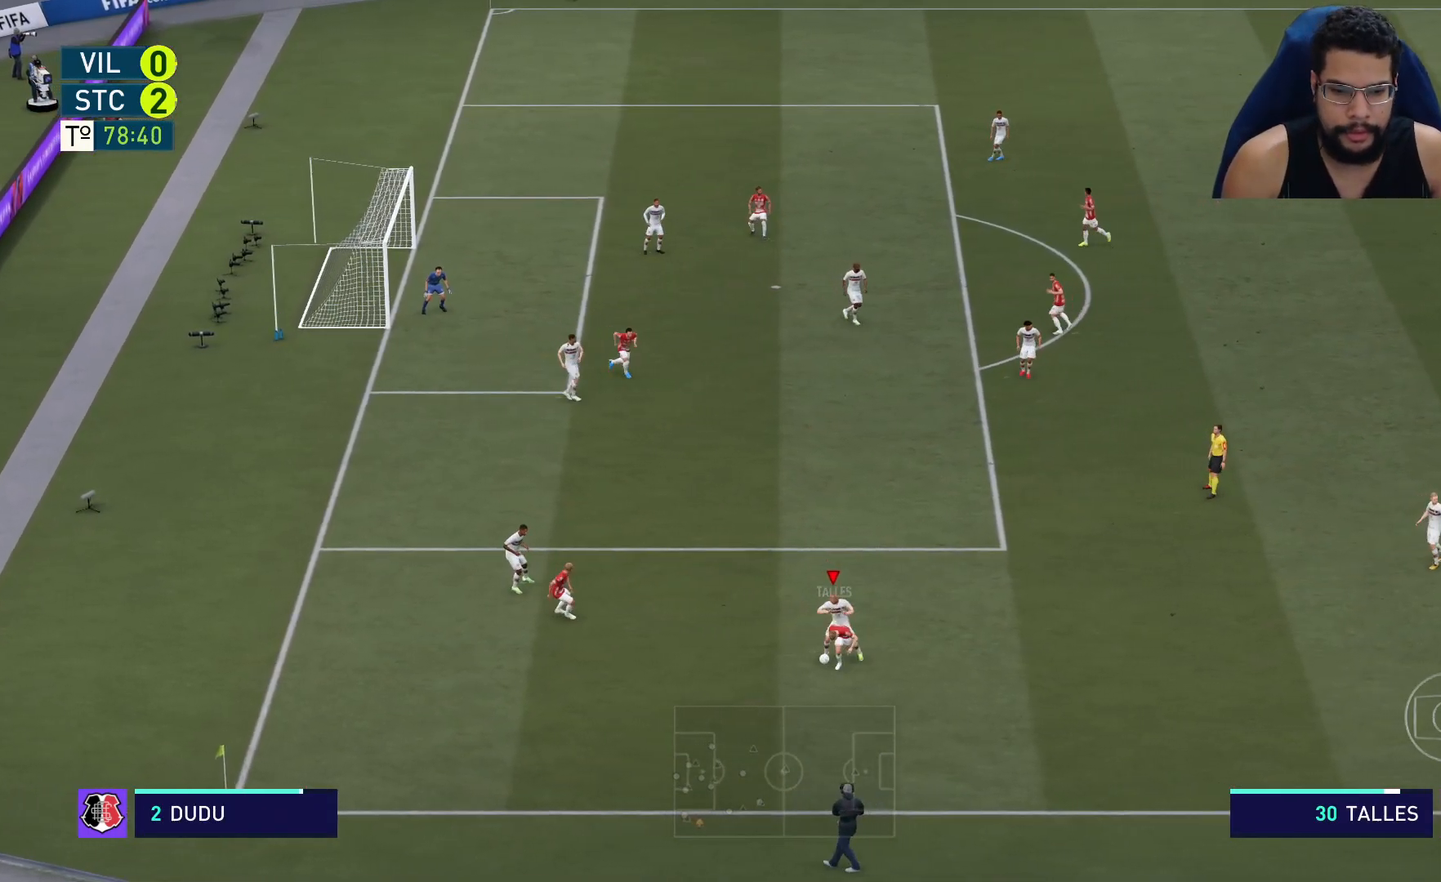
{"buttons": ["L2", "R2"], "left_stick": "left", "right_stick": "center", "events": [[233, "left_stick", "down-left"], [350, "left_stick", "left"]]}
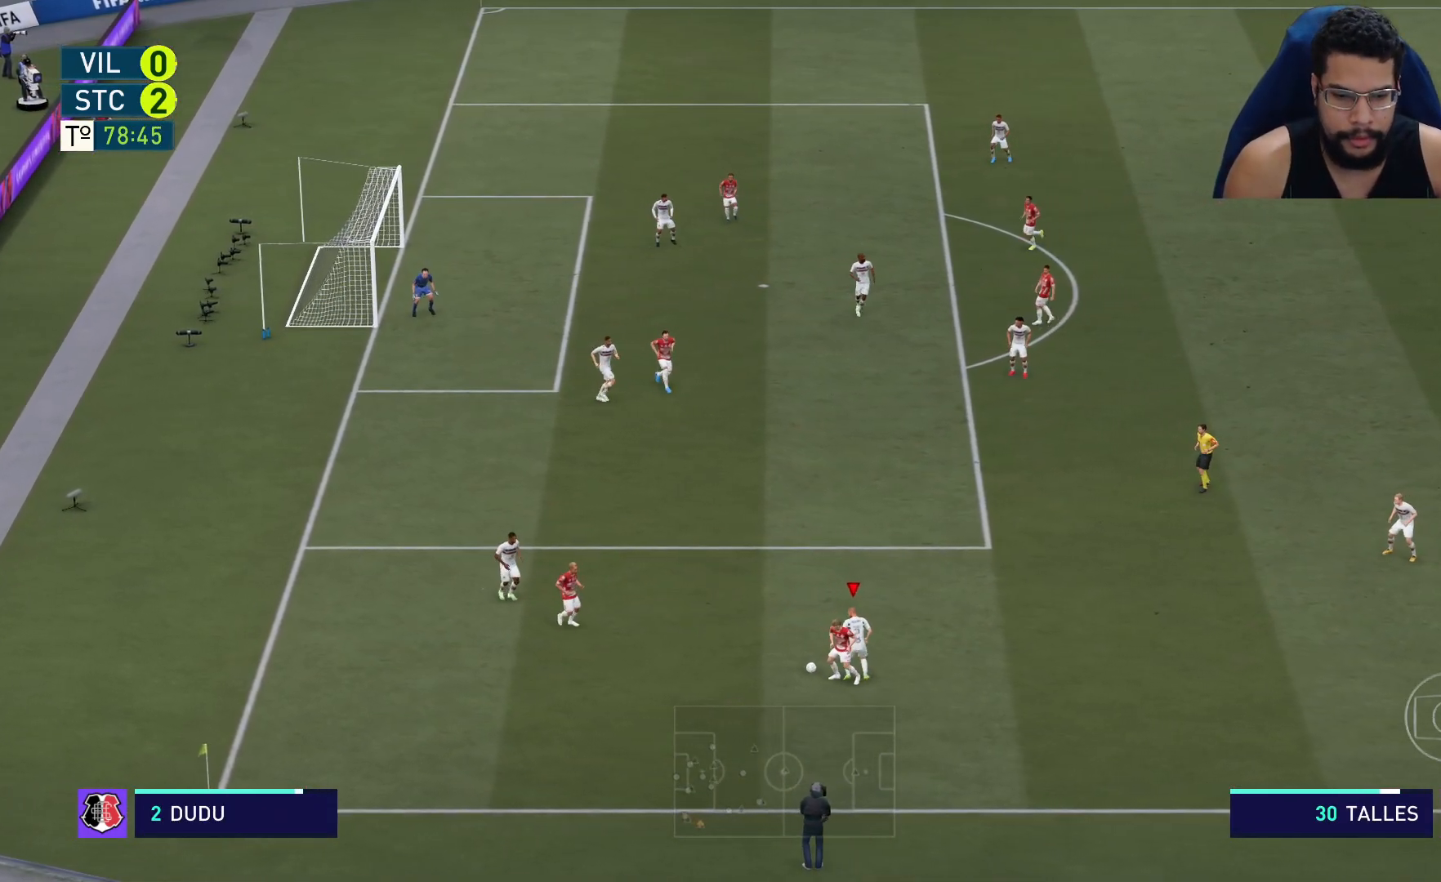
{"buttons": ["L2", "R2"], "left_stick": "left", "right_stick": "center", "events": []}
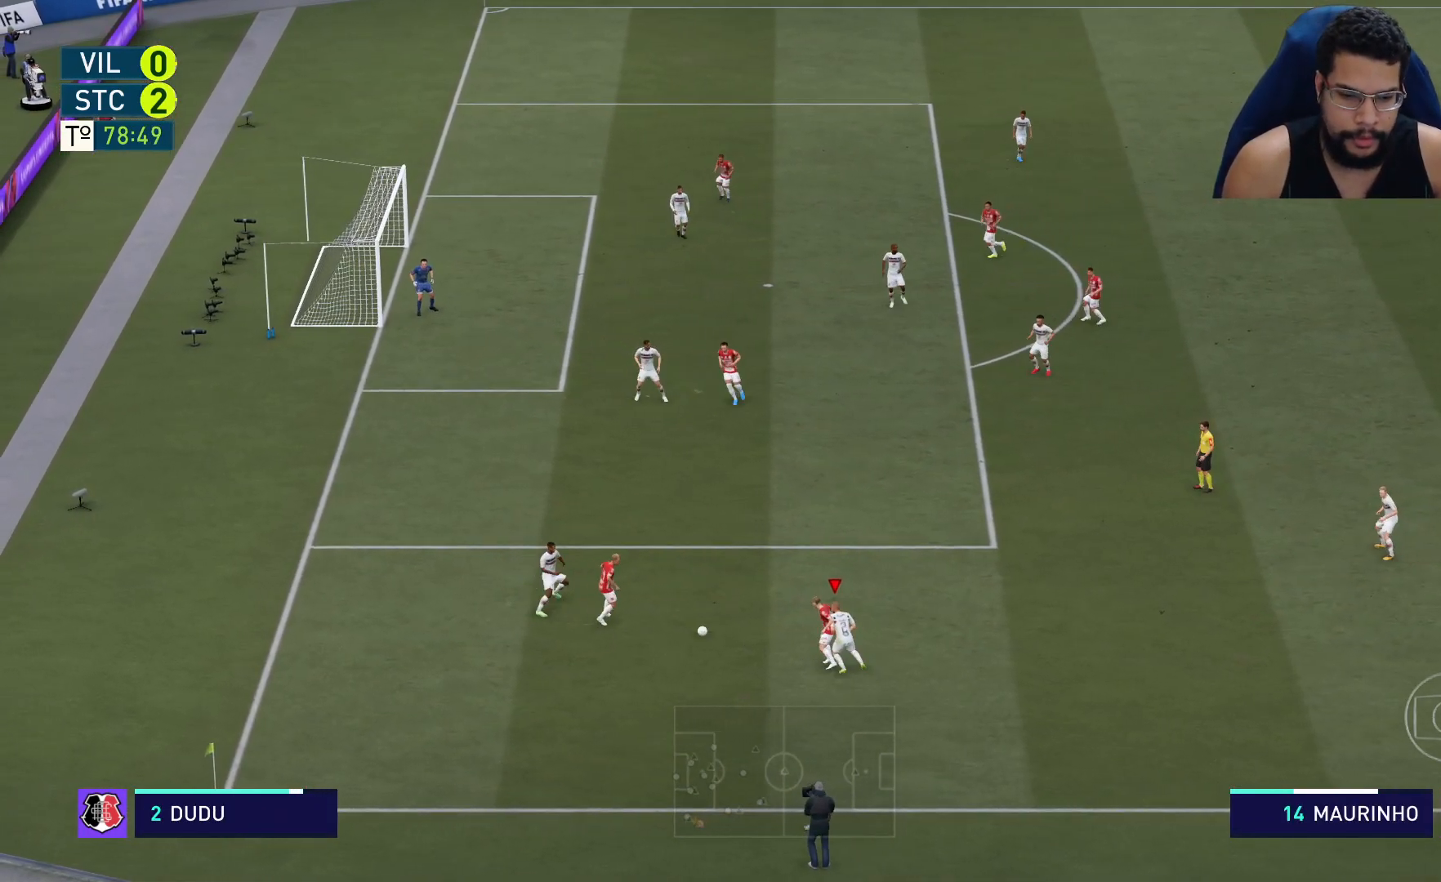
{"buttons": ["R2"], "left_stick": "up-right", "right_stick": "center", "events": [[50, "L2", "up"], [283, "L2", "down"], [350, "left_stick", "up"], [383, "L2", "up"], [467, "left_stick", "up-right"]]}
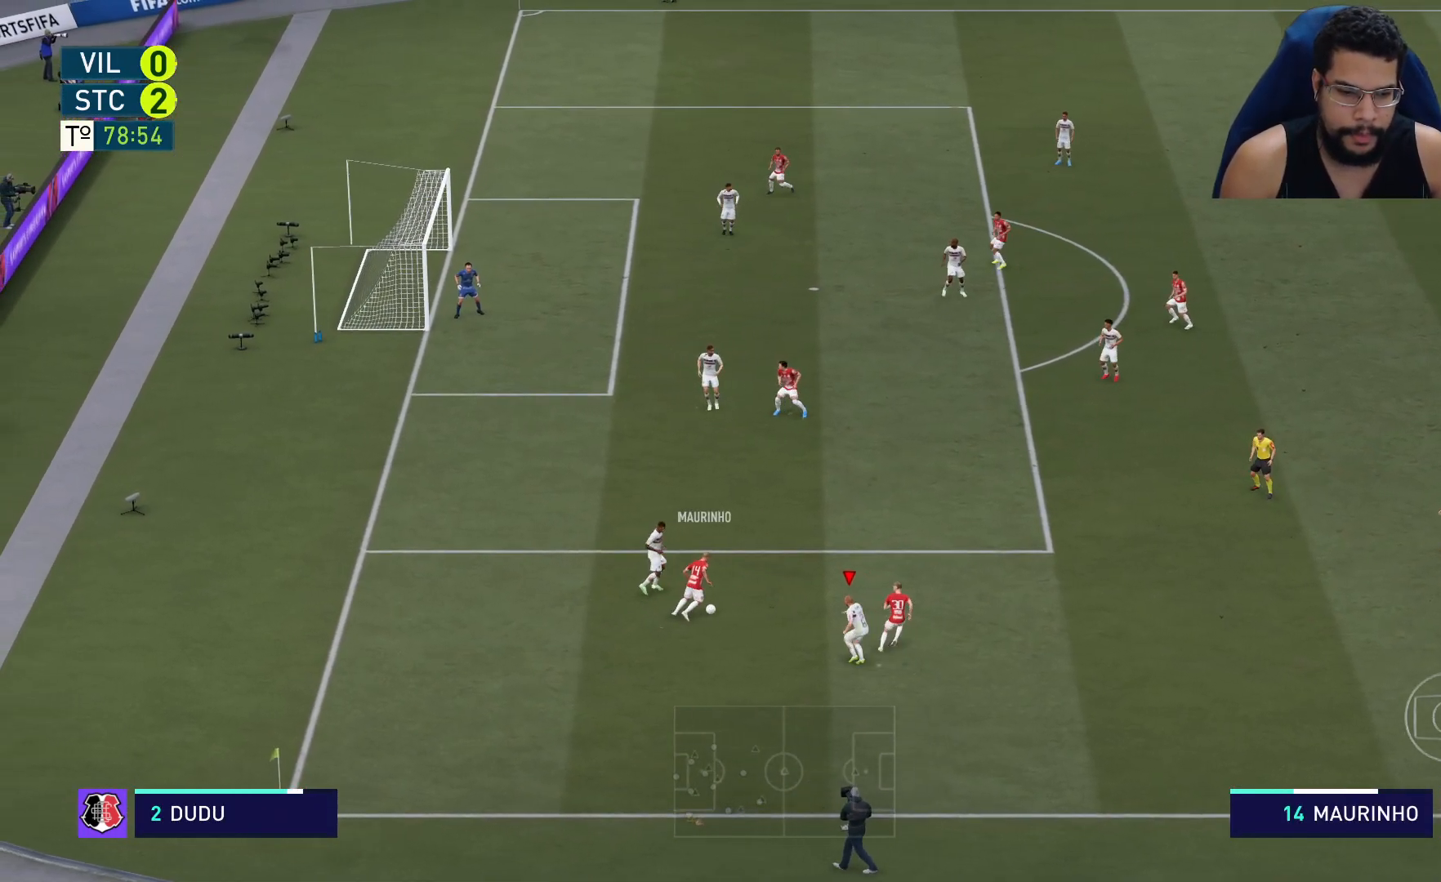
{"buttons": ["R2"], "left_stick": "right", "right_stick": "center", "events": [[217, "L1", "down"], [283, "L1", "up"], [383, "left_stick", "right"]]}
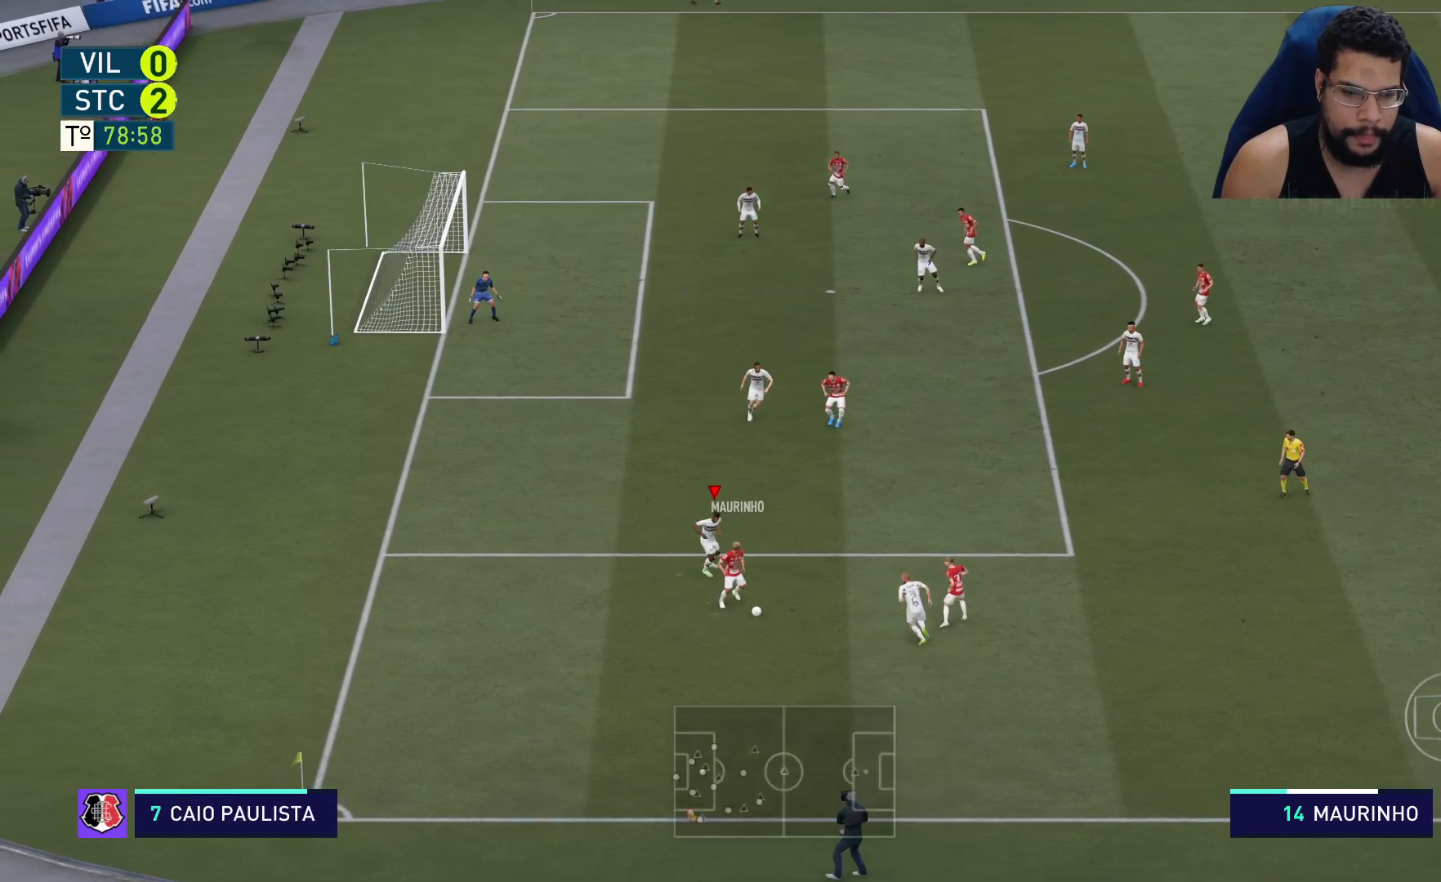
{"buttons": ["L2", "R2"], "left_stick": "down-left", "right_stick": "center", "events": [[283, "L2", "down"], [367, "left_stick", "down"], [450, "left_stick", "down-left"]]}
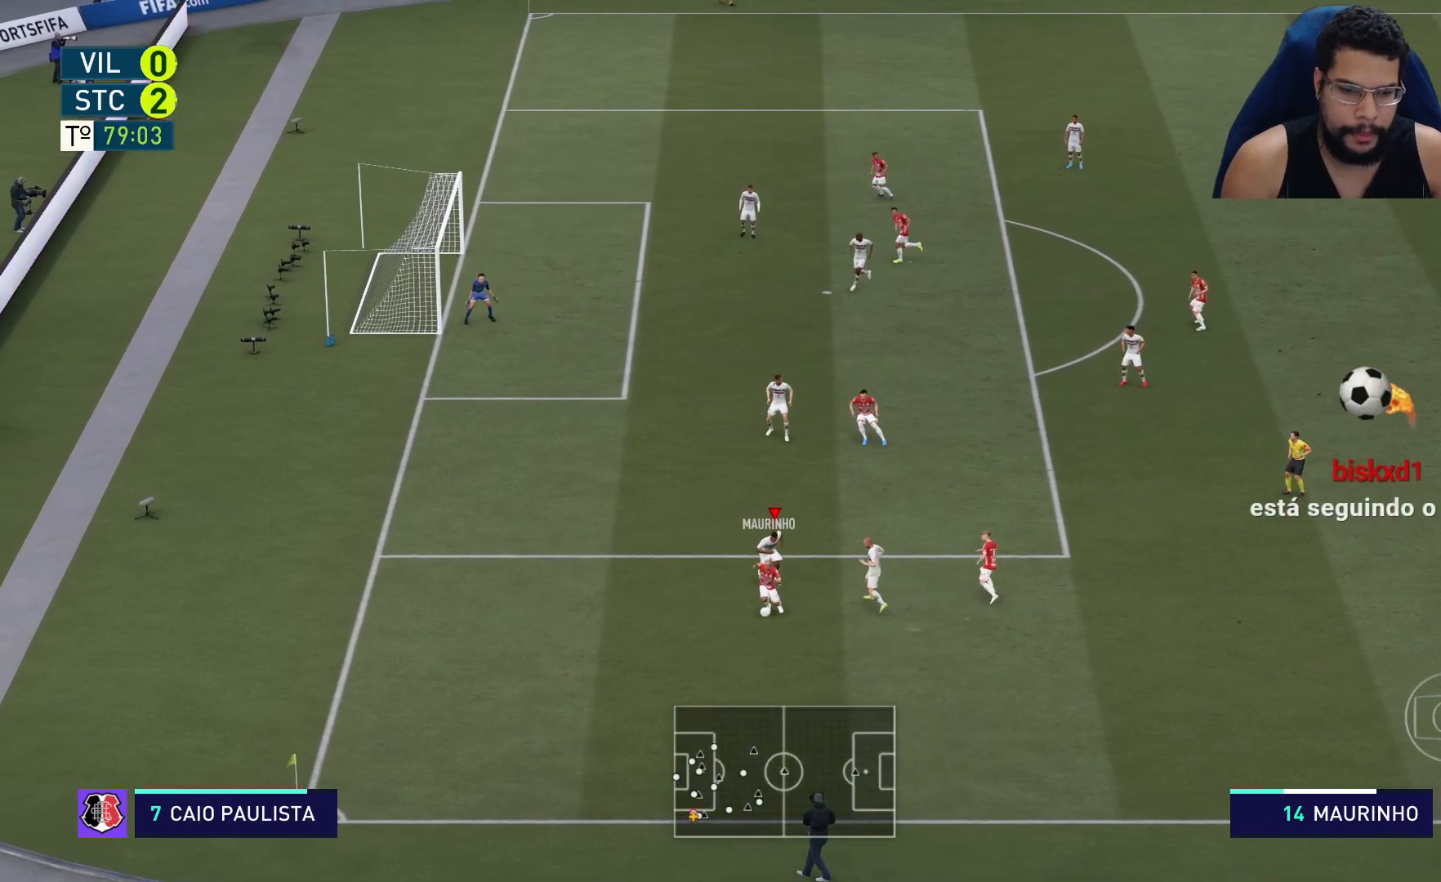
{"buttons": ["L2", "R2"], "left_stick": "down-left", "right_stick": "center", "events": []}
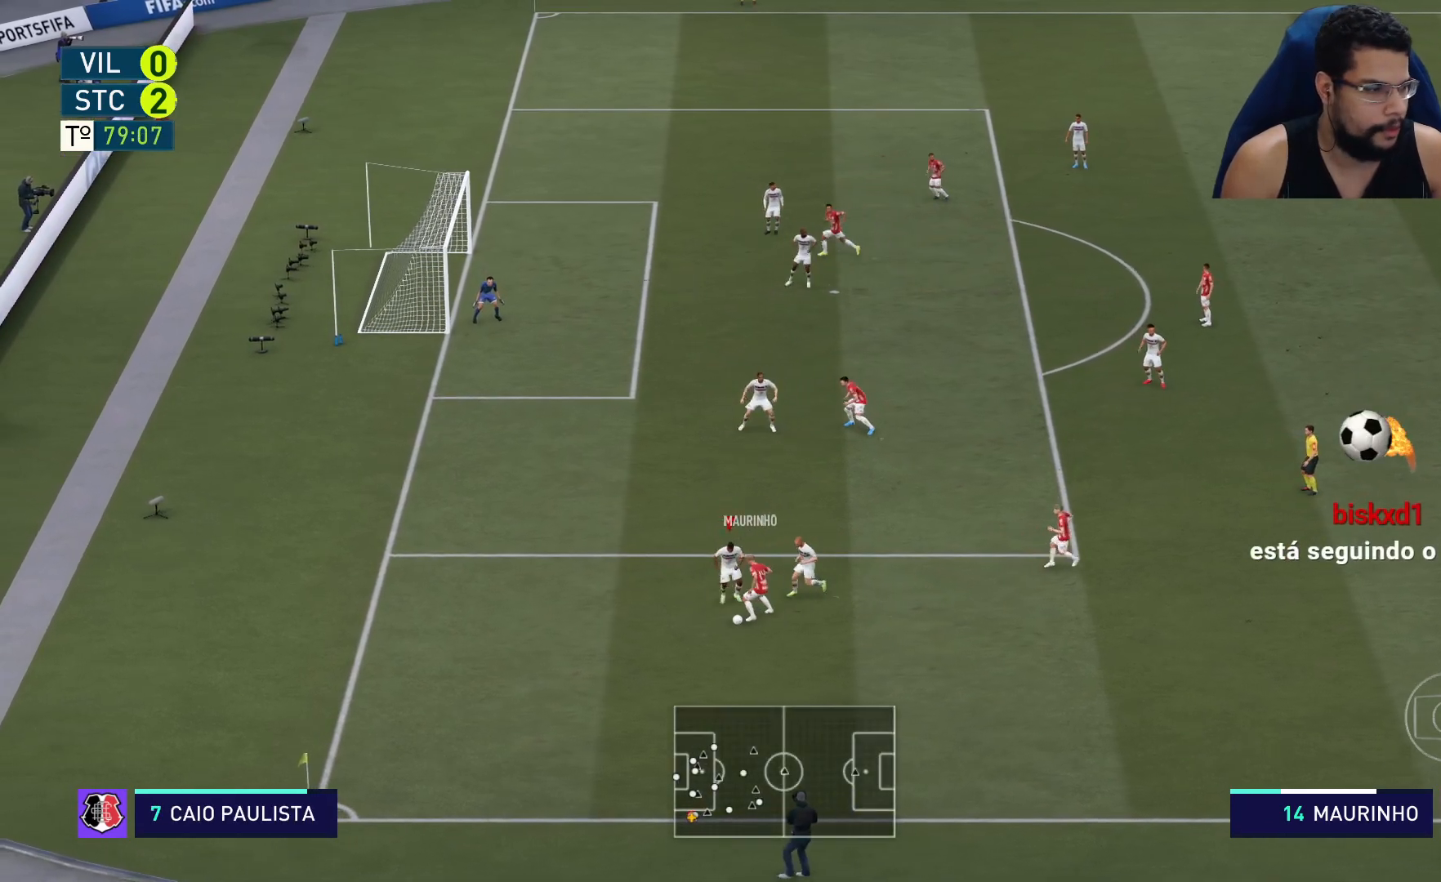
{"buttons": ["L2", "R2"], "left_stick": "left", "right_stick": "center", "events": [[300, "R2", "up"], [317, "left_stick", "left"], [467, "R2", "down"]]}
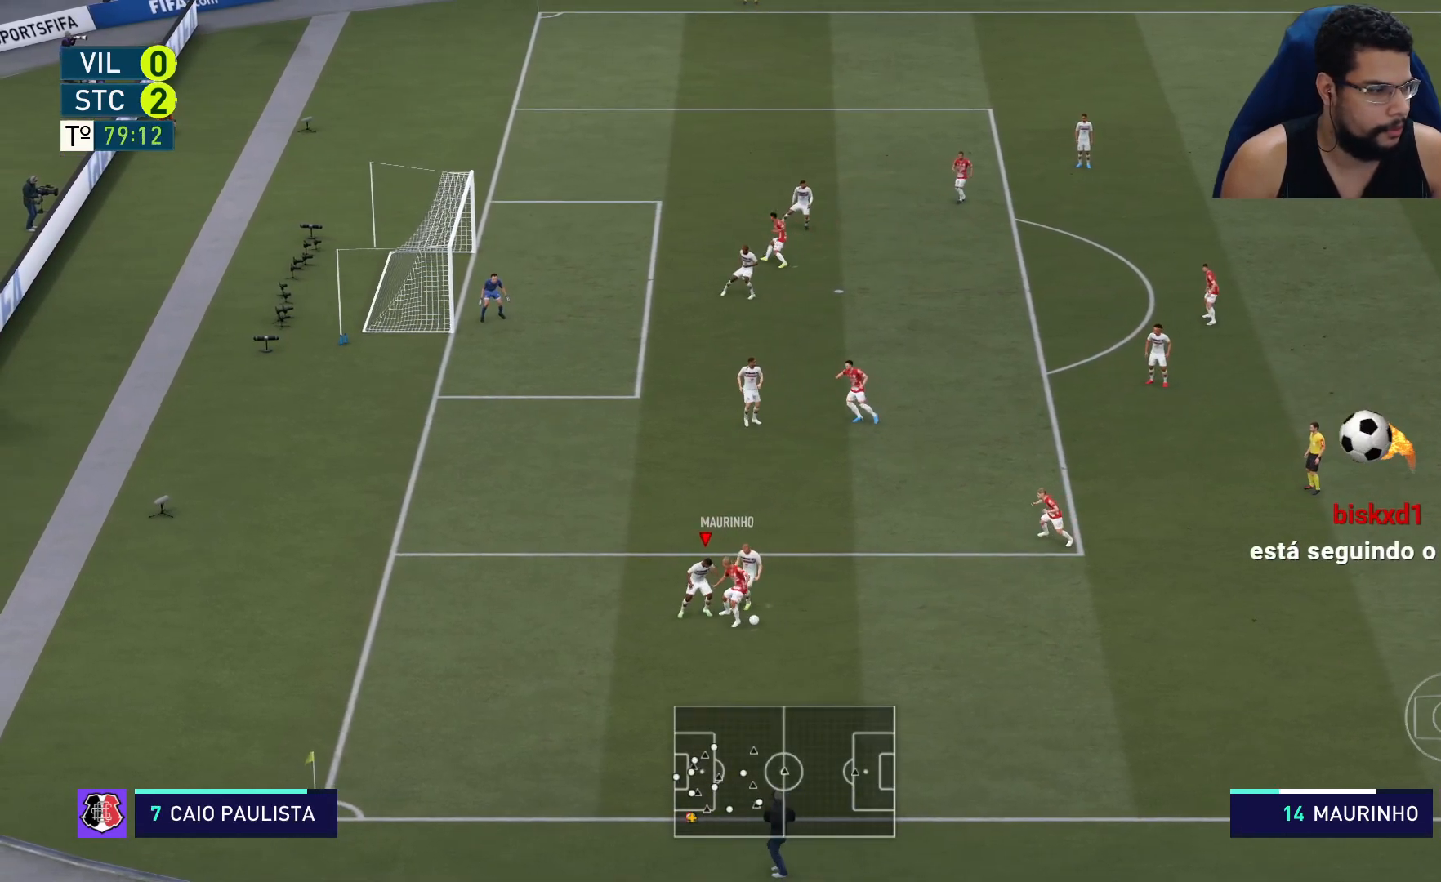
{"buttons": ["L2", "R2"], "left_stick": "up", "right_stick": "center", "events": [[67, "left_stick", "up-left"], [433, "left_stick", "up"]]}
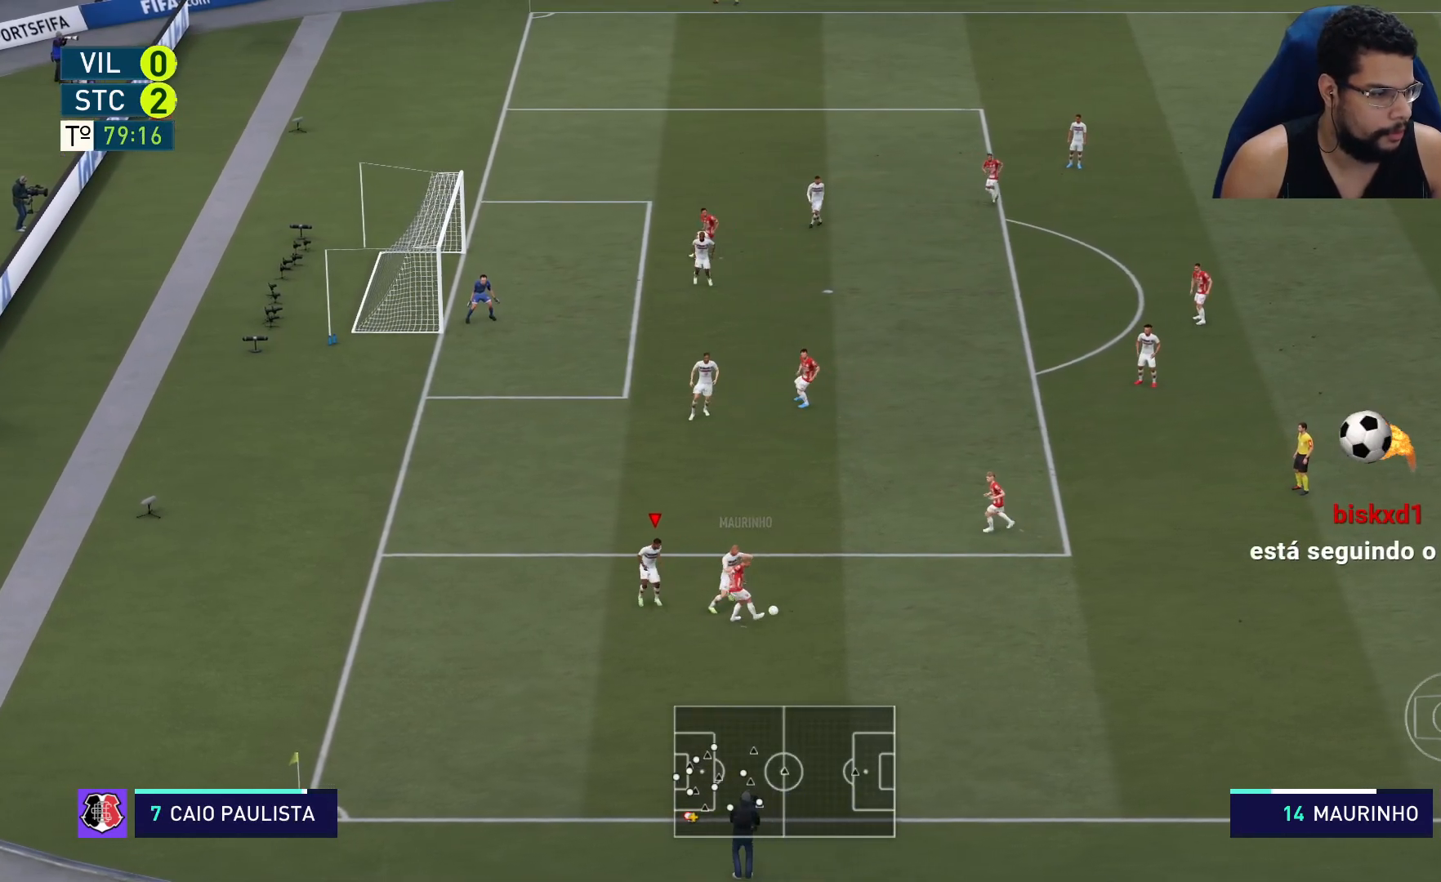
{"buttons": ["L2", "R2"], "left_stick": "up-right", "right_stick": "center", "events": [[67, "left_stick", "up-right"]]}
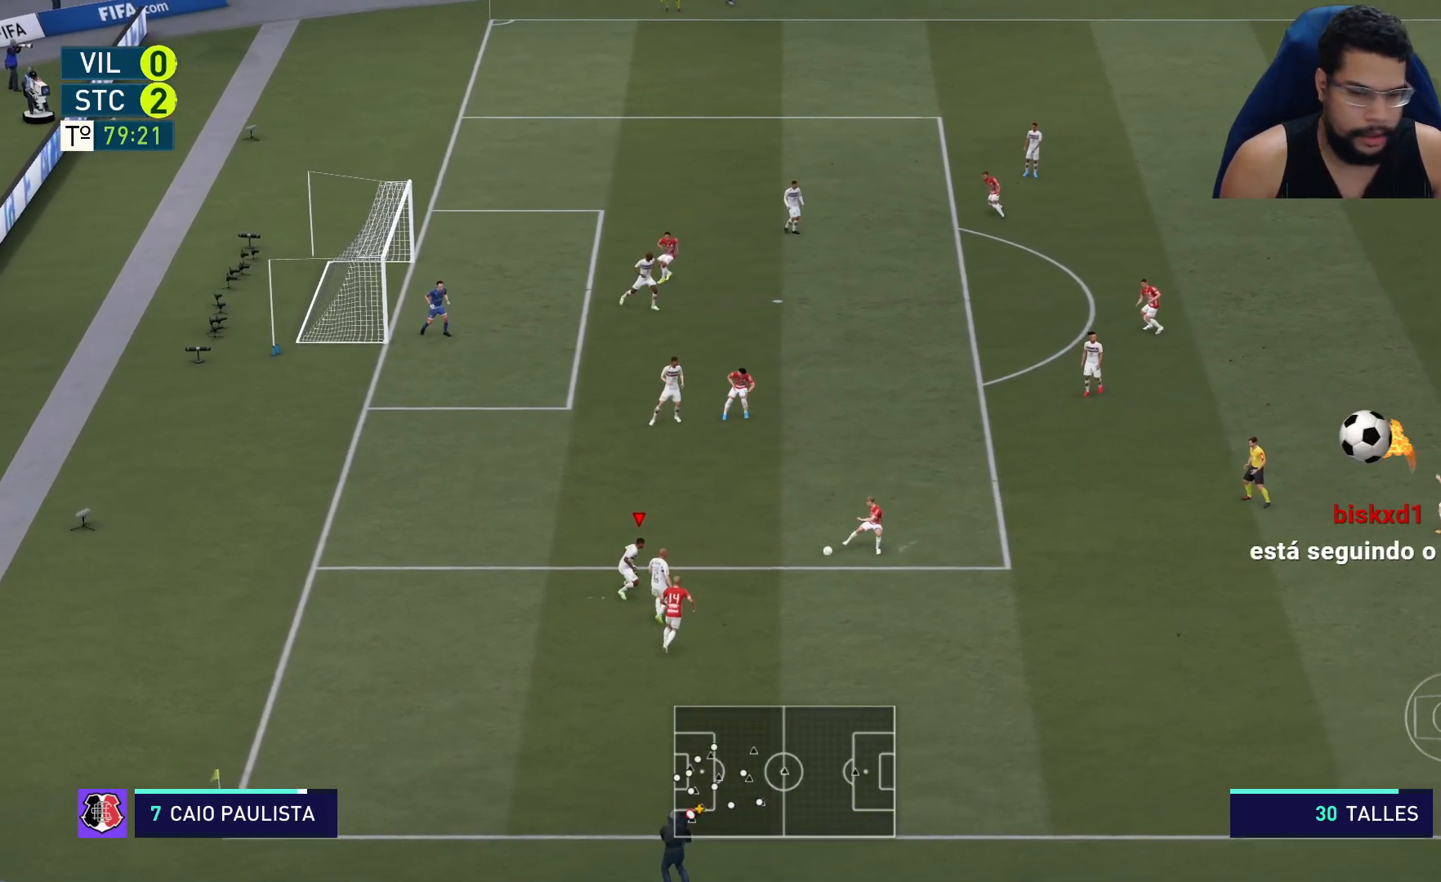
{"buttons": ["L2", "R2"], "left_stick": "up", "right_stick": "center", "events": [[267, "left_stick", "up"]]}
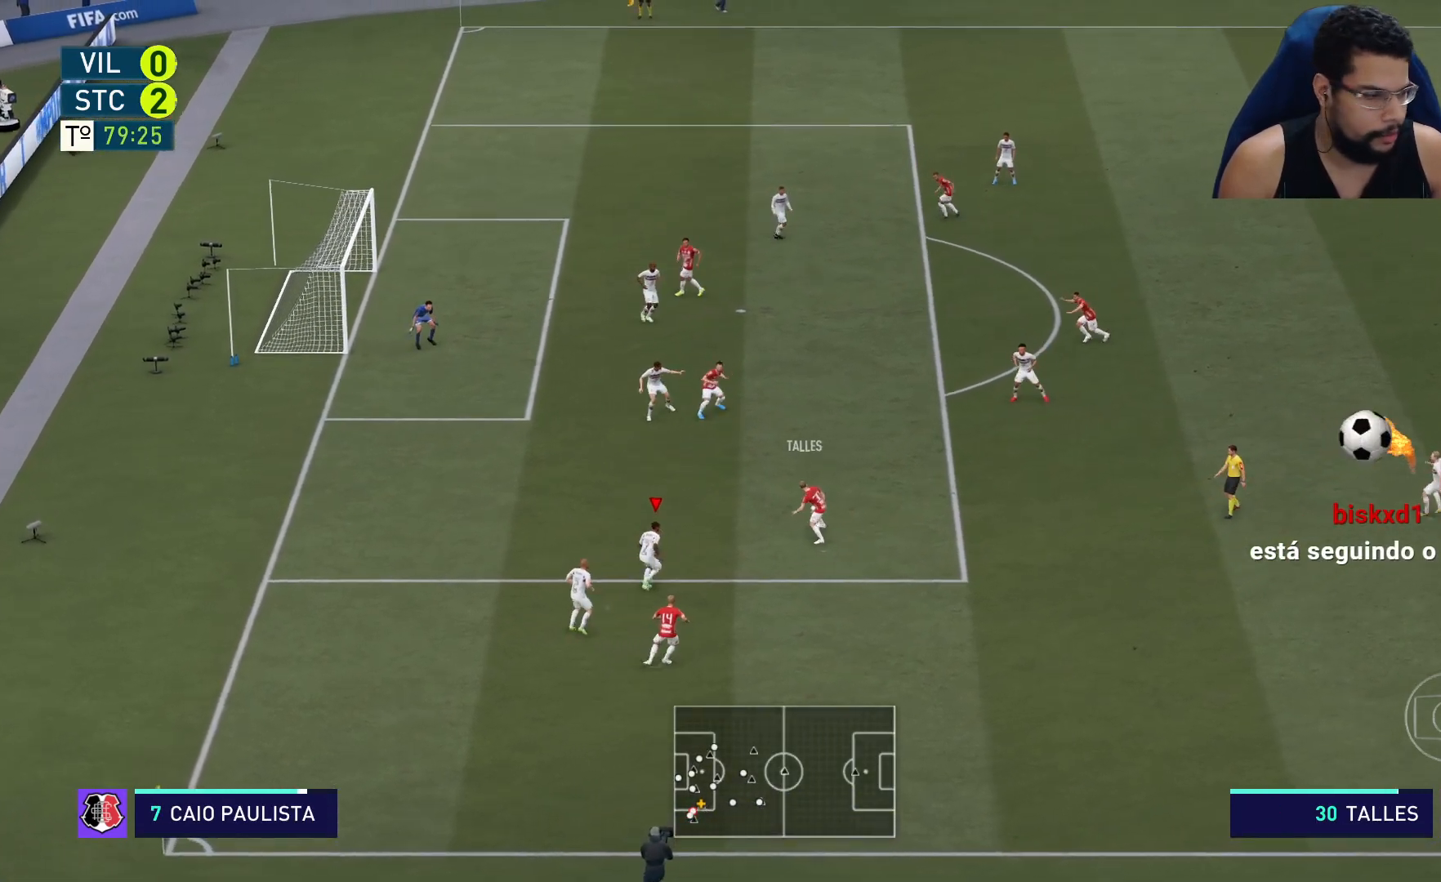
{"buttons": [], "left_stick": "center", "right_stick": "center", "events": [[83, "START", "down"], [117, "L2", "up"], [200, "left_stick", "center"], [383, "R2", "up"], [383, "START", "up"]]}
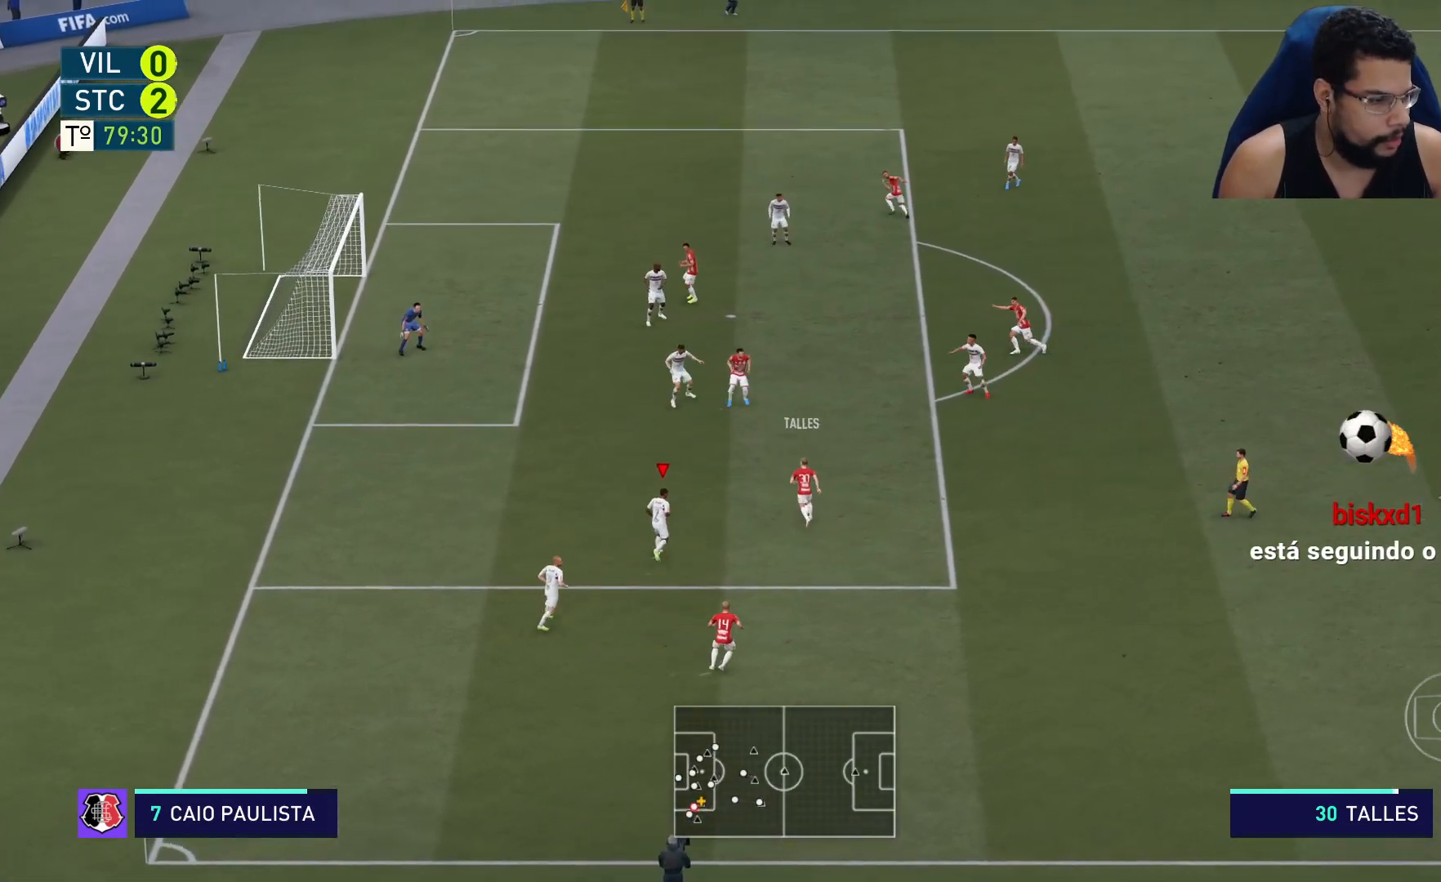
{"buttons": [], "left_stick": "center", "right_stick": "center", "events": [[17, "START", "down"], [283, "START", "up"]]}
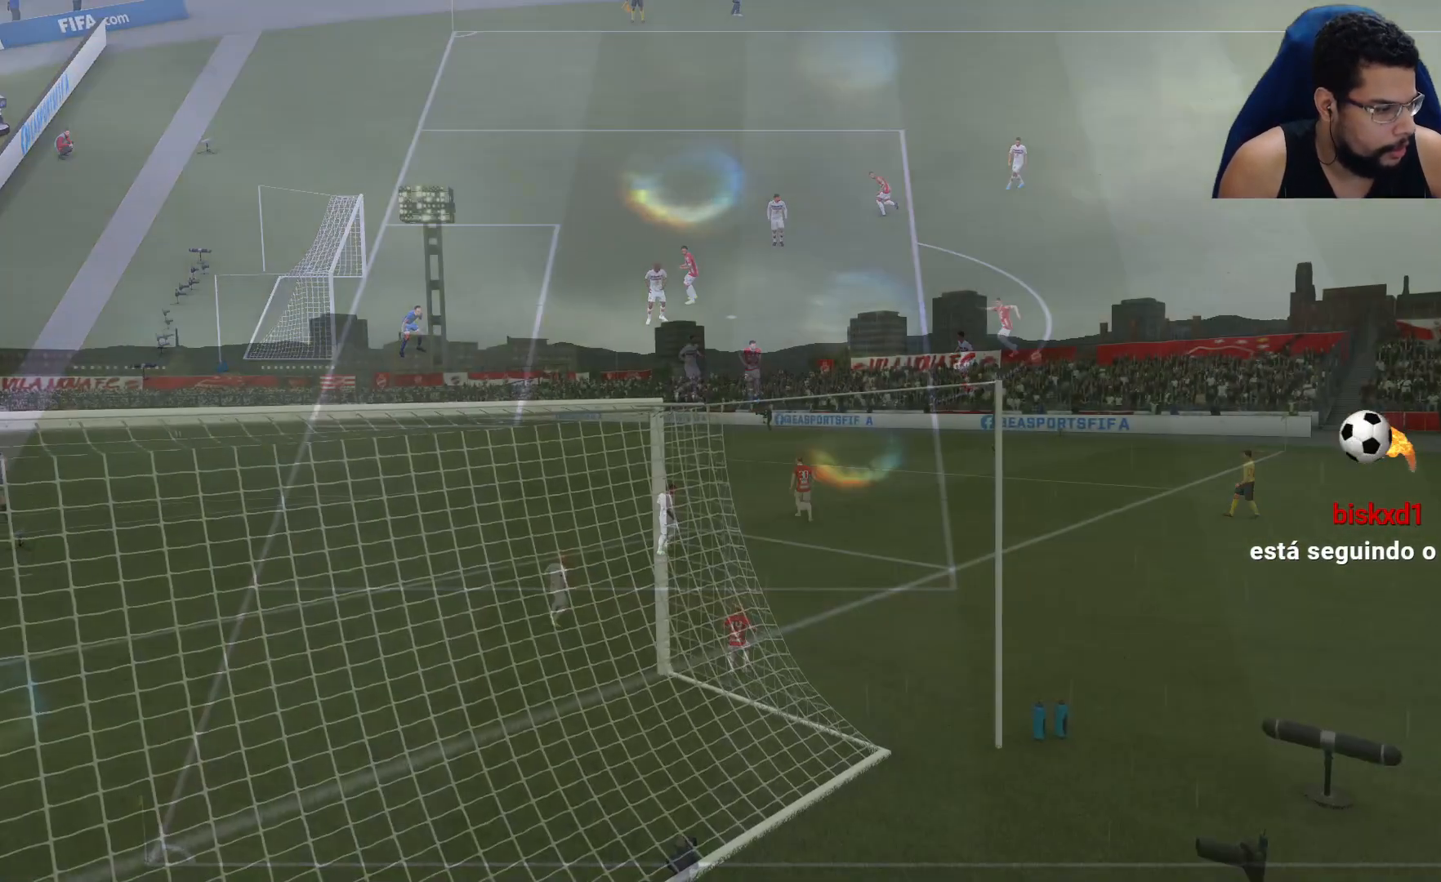
{"buttons": [], "left_stick": "center", "right_stick": "center", "events": []}
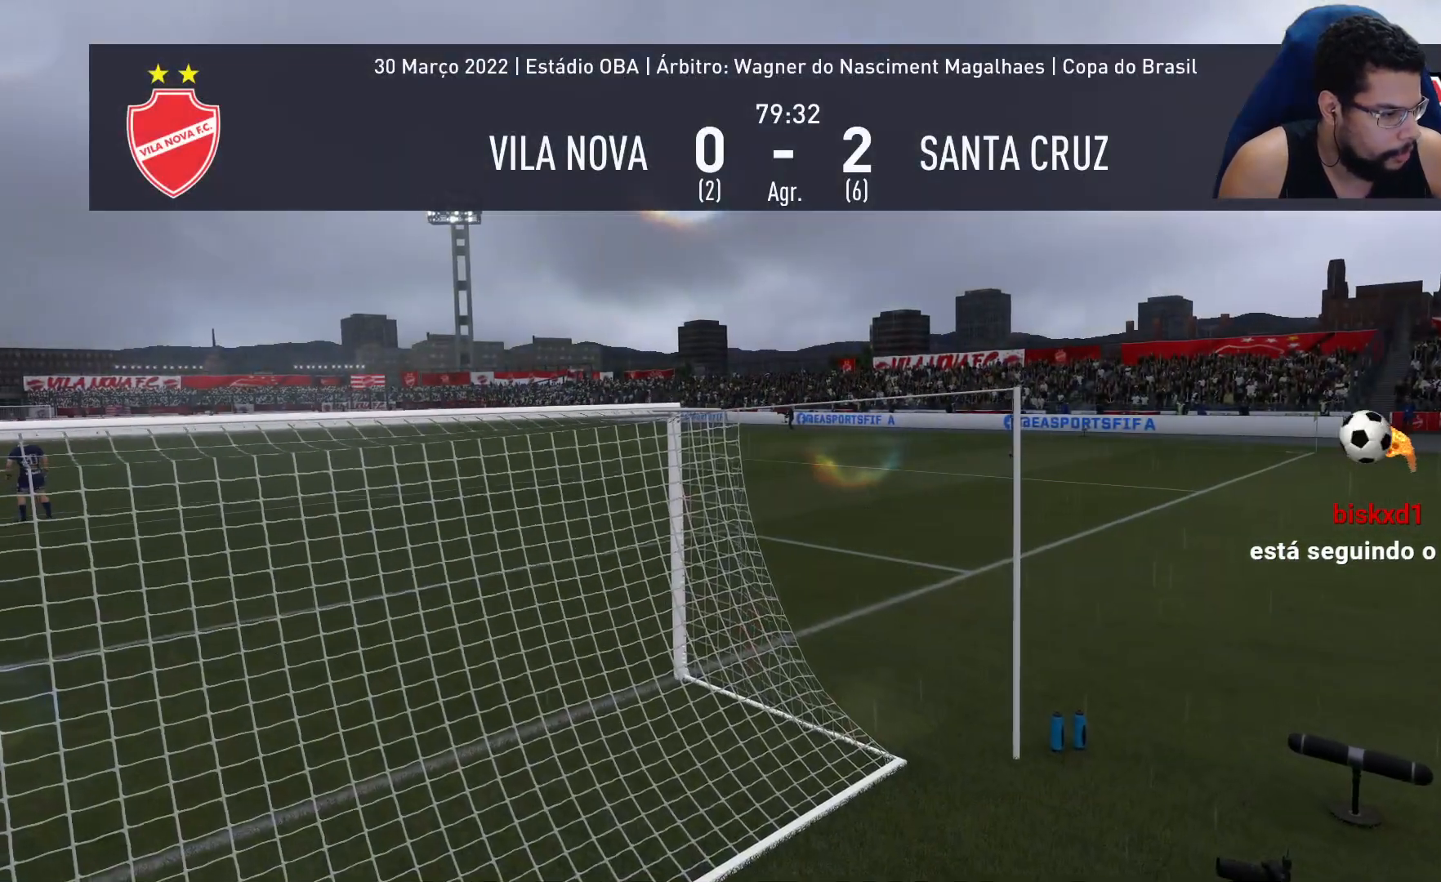
{"buttons": [], "left_stick": "center", "right_stick": "center", "events": []}
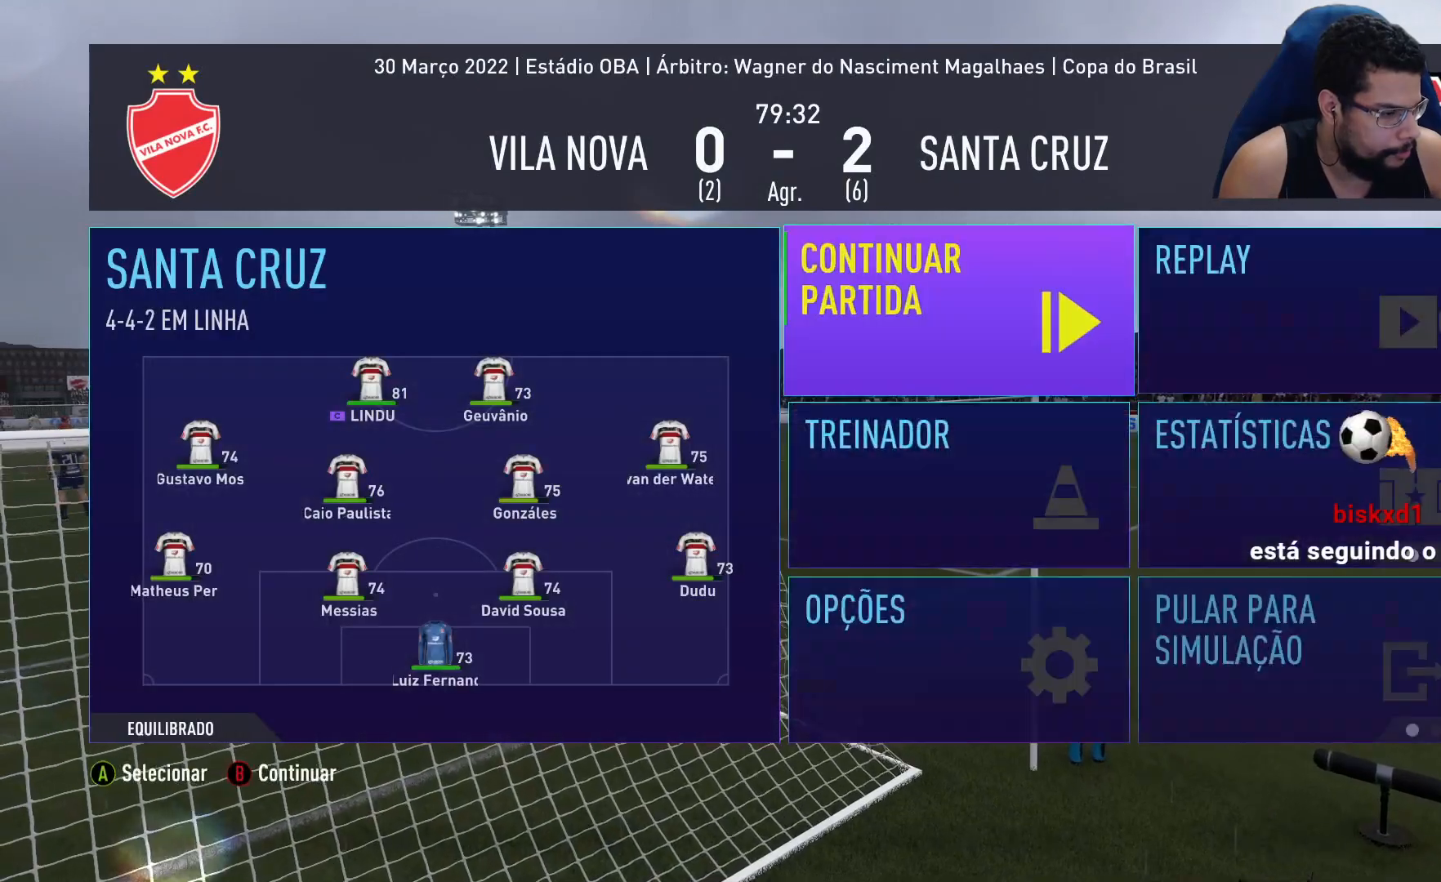
{"buttons": [], "left_stick": "center", "right_stick": "center", "events": []}
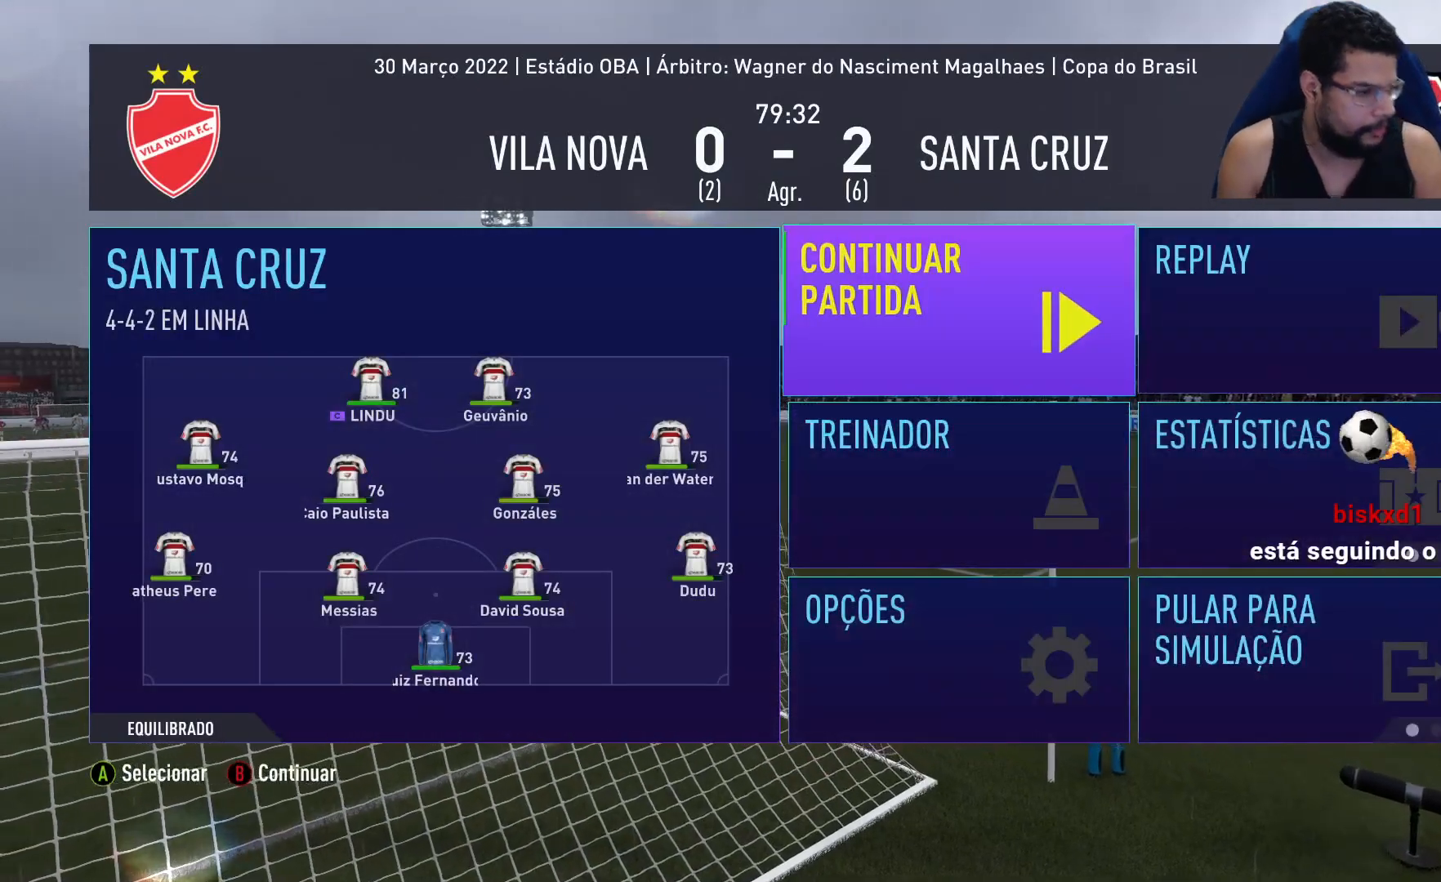
{"buttons": [], "left_stick": "center", "right_stick": "center", "events": []}
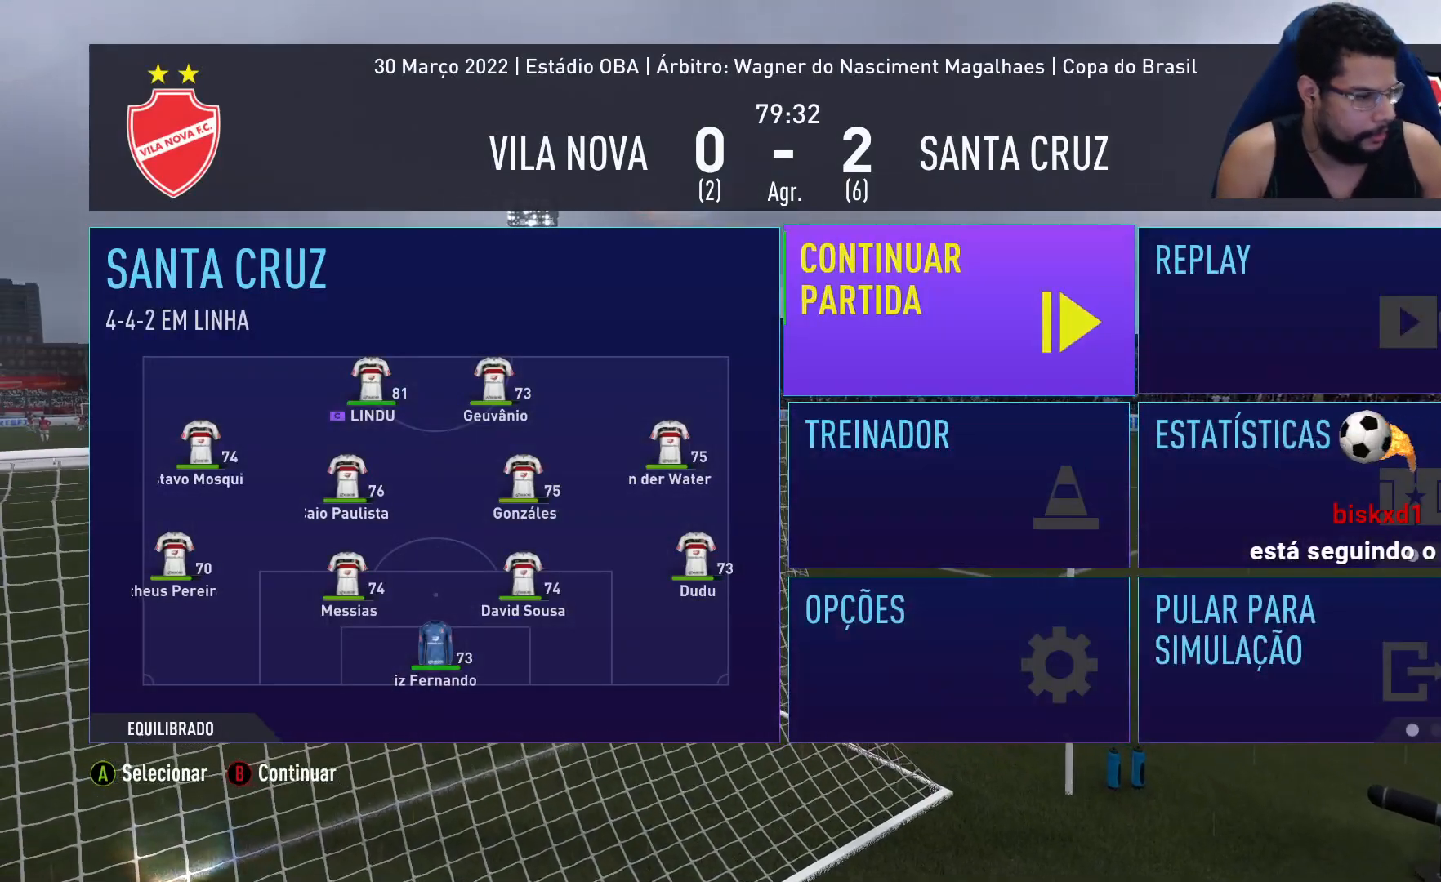
{"buttons": [], "left_stick": "center", "right_stick": "center", "events": []}